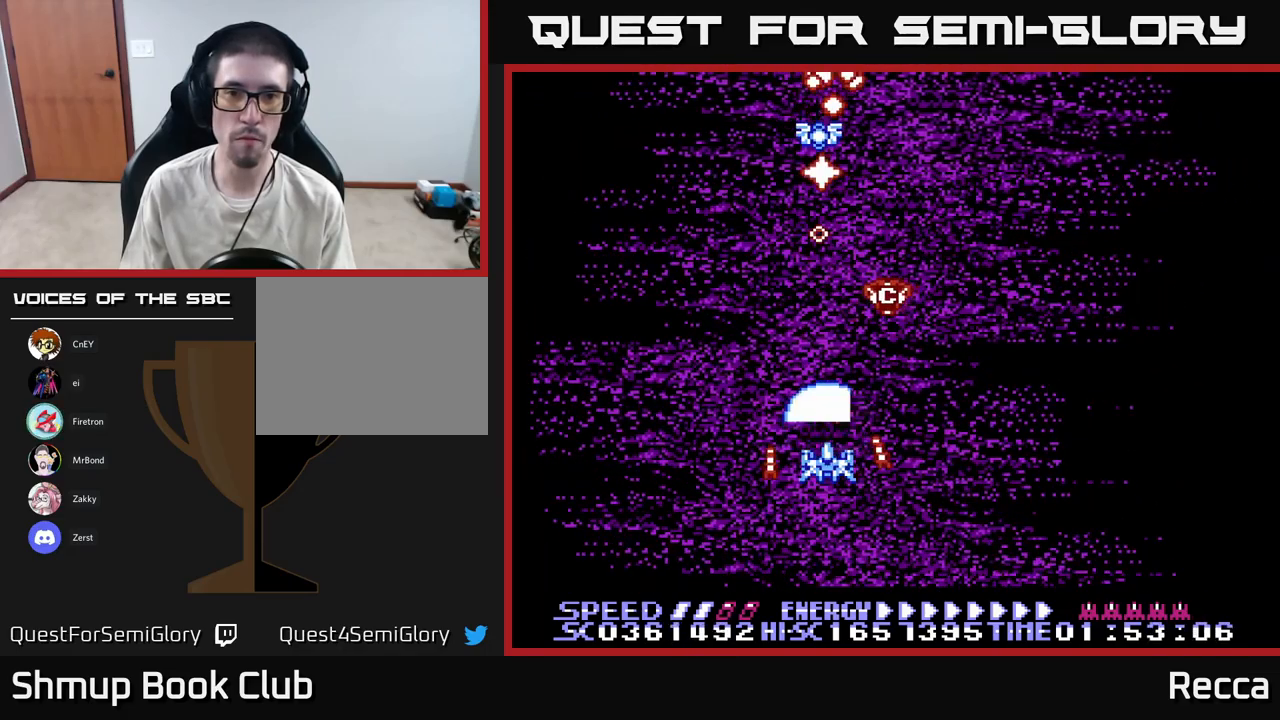
Gameplay with a controller (Xbox layout); each line is a JSON object with the inputs held at the frame after it. "events" lists button and stick changes between this image and that frame as [ms after this image, input, new state], when the widget could be followed in between. Not read: left_stick right_stick.
{"buttons": ["A"], "events": []}
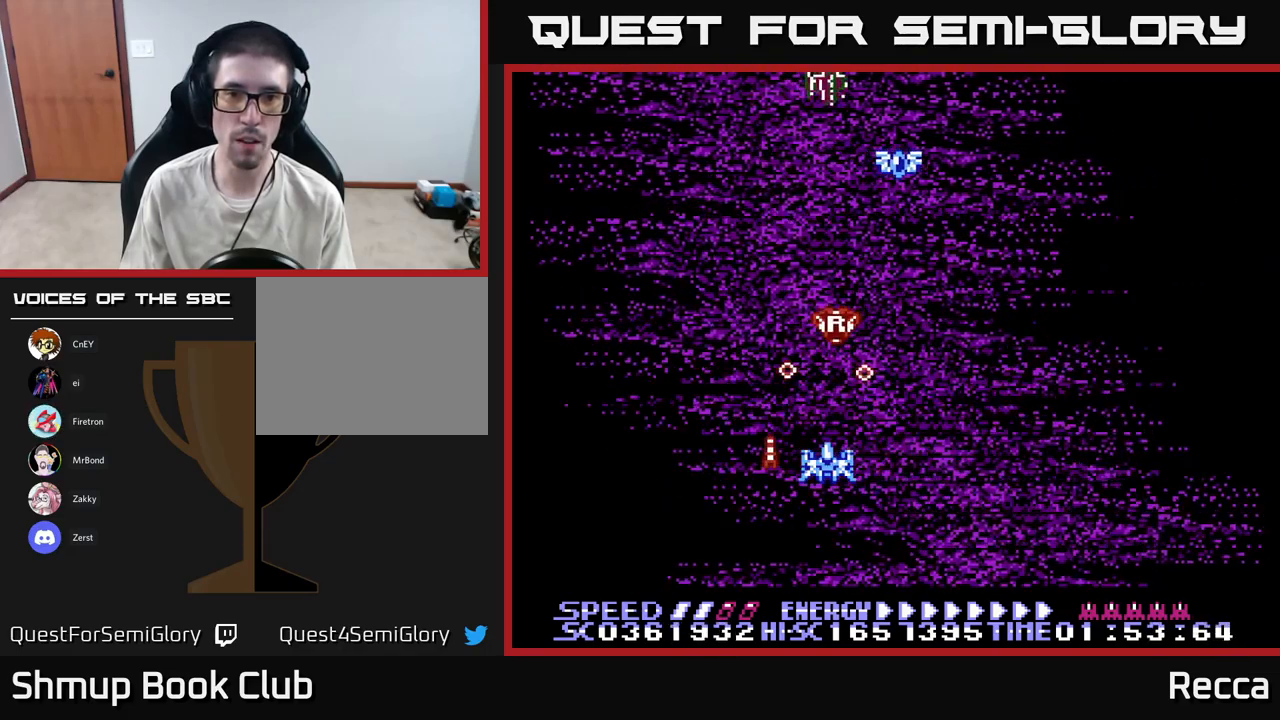
{"buttons": ["A", "DPAD_UP"], "events": [[167, "DPAD_DOWN", "down"], [250, "DPAD_DOWN", "up"], [500, "DPAD_UP", "down"]]}
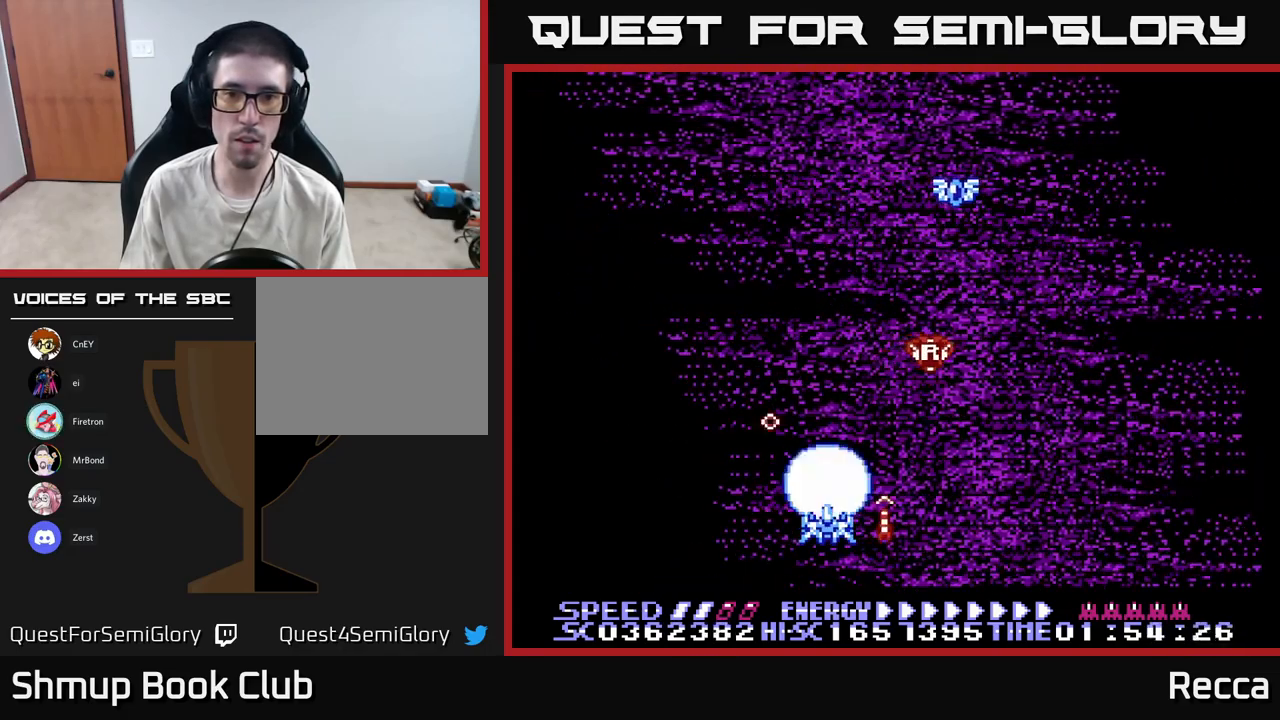
{"buttons": ["A", "DPAD_UP"], "events": [[100, "DPAD_UP", "up"], [483, "DPAD_UP", "down"]]}
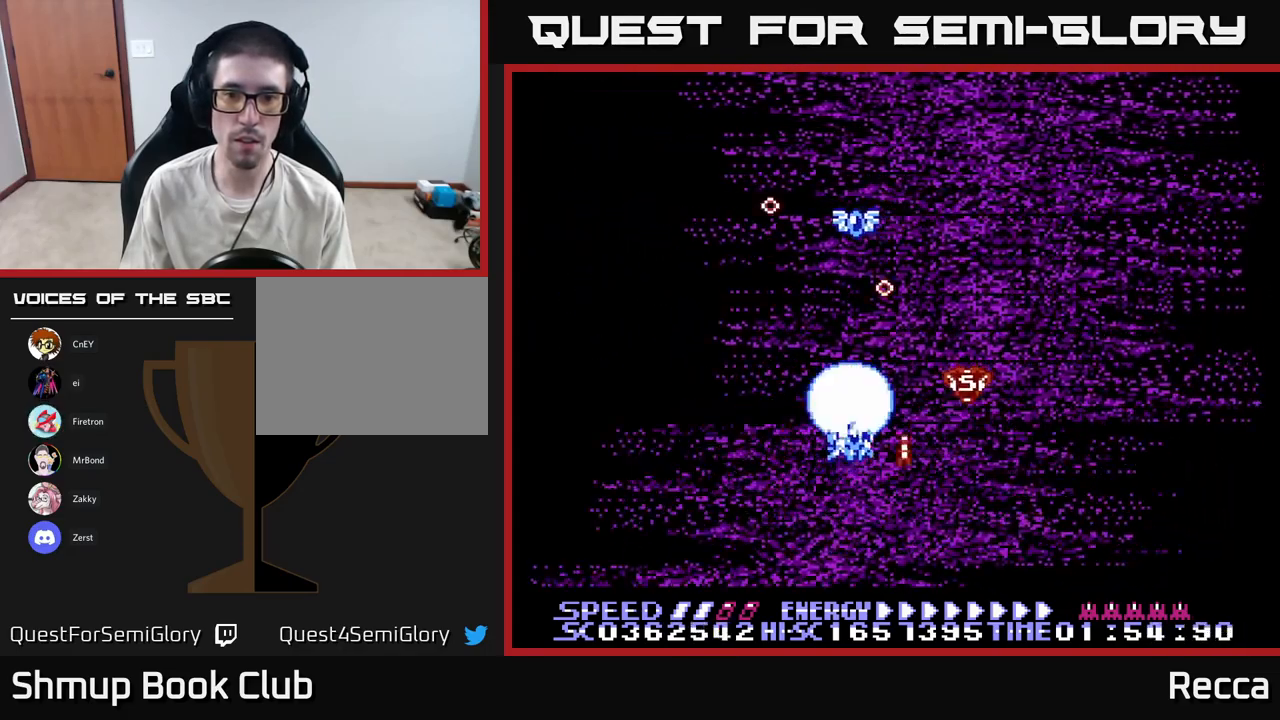
{"buttons": ["A", "DPAD_UP"]}
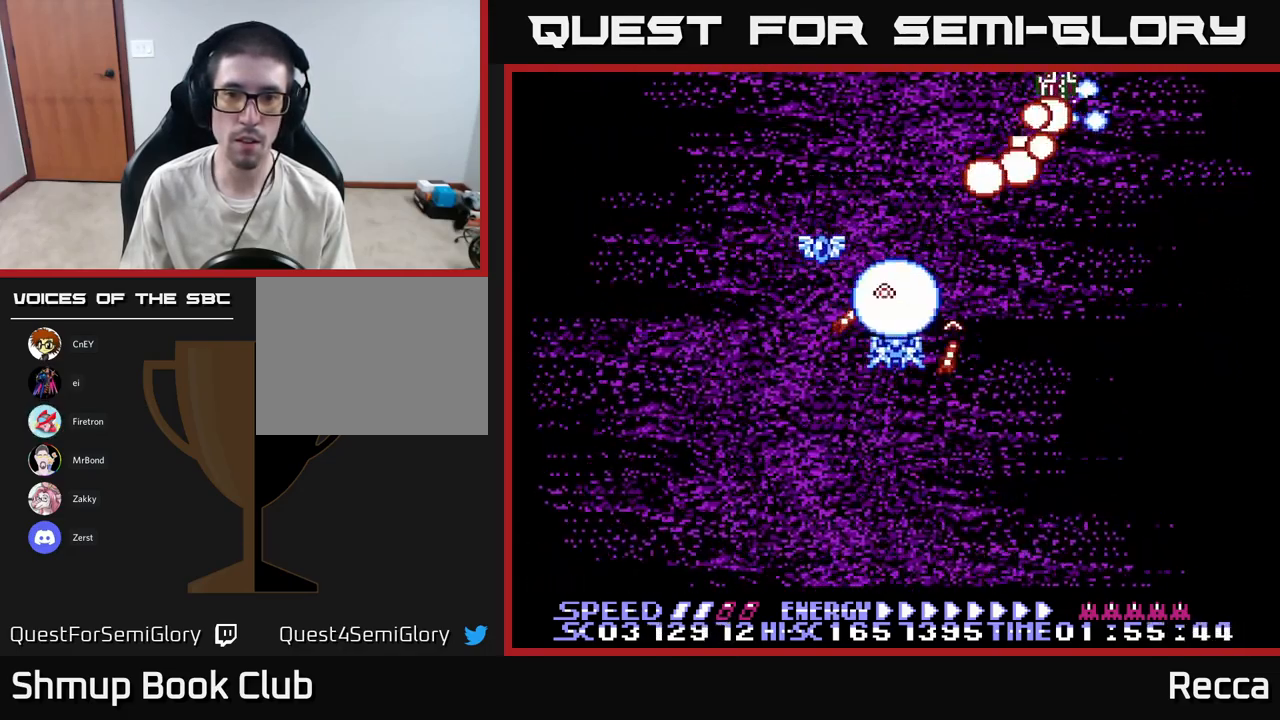
{"buttons": ["A", "DPAD_DOWN"], "events": [[133, "DPAD_LEFT", "down"], [150, "DPAD_UP", "up"], [200, "DPAD_DOWN", "down"], [217, "DPAD_LEFT", "up"], [267, "DPAD_DOWN", "up"], [267, "DPAD_RIGHT", "down"], [417, "DPAD_DOWN", "down"], [467, "DPAD_RIGHT", "up"]]}
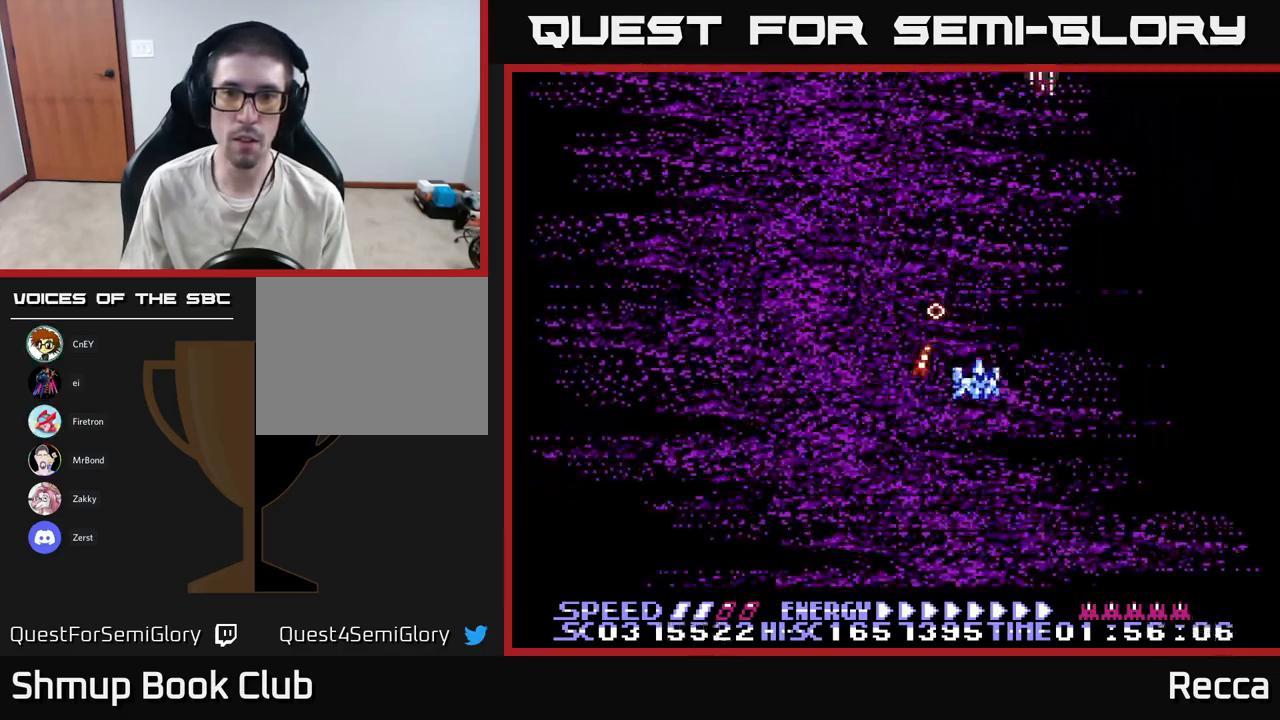
{"buttons": ["A"], "events": [[133, "DPAD_DOWN", "up"], [133, "DPAD_LEFT", "down"], [300, "DPAD_LEFT", "up"], [367, "DPAD_UP", "down"], [434, "DPAD_UP", "up"]]}
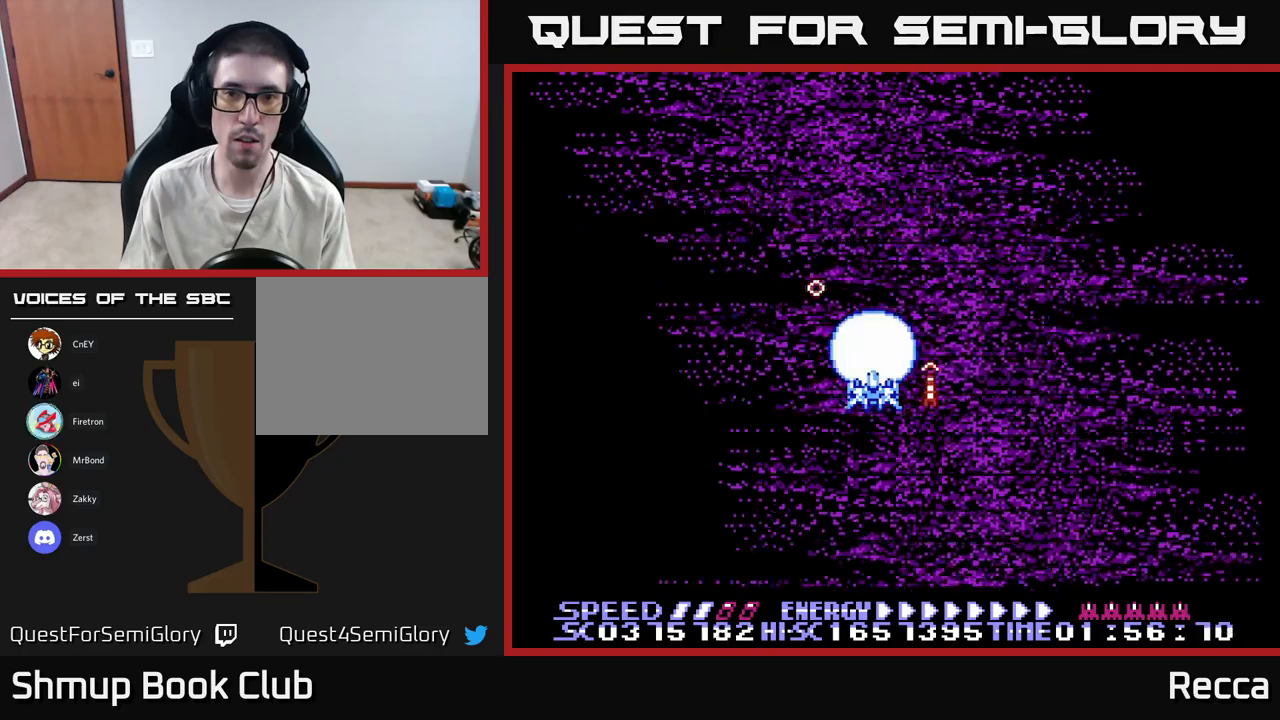
{"buttons": ["A"], "events": []}
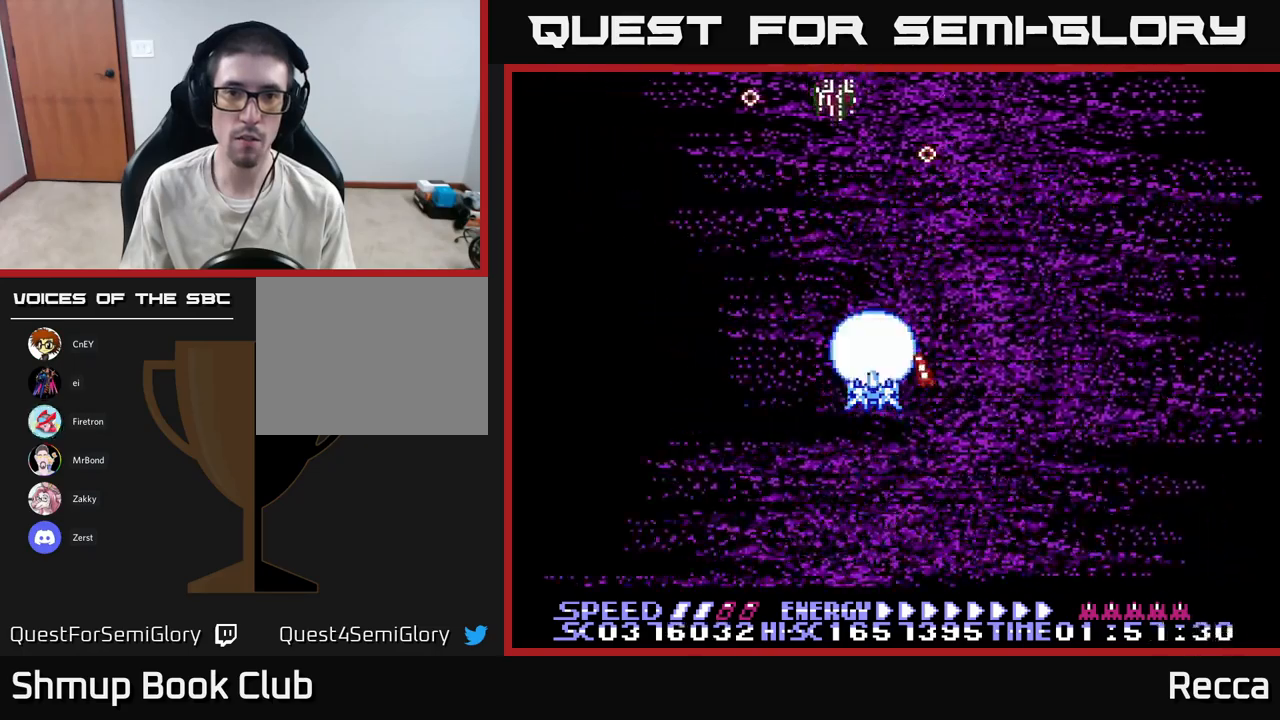
{"buttons": ["A", "DPAD_LEFT"], "events": [[417, "DPAD_LEFT", "down"]]}
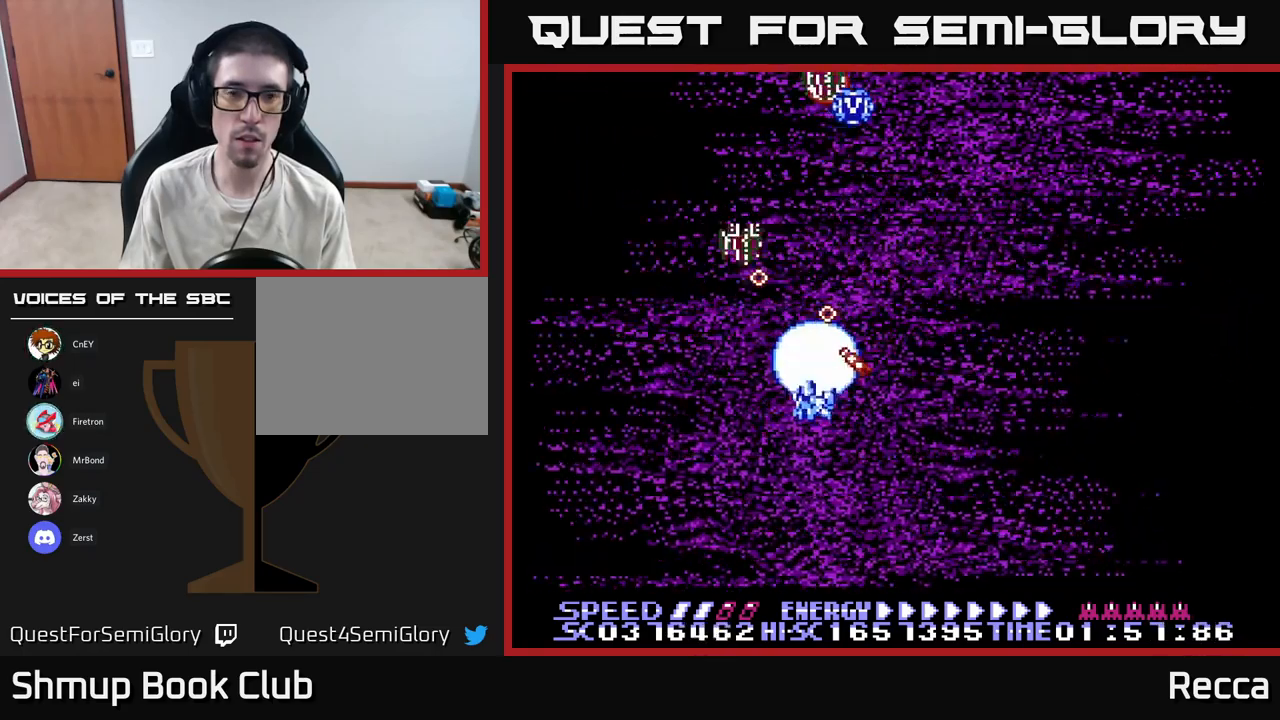
{"buttons": ["A", "DPAD_UP"], "events": [[34, "DPAD_DOWN", "down"], [84, "DPAD_LEFT", "up"], [150, "DPAD_DOWN", "up"], [334, "DPAD_RIGHT", "down"], [400, "DPAD_UP", "down"], [417, "DPAD_RIGHT", "up"]]}
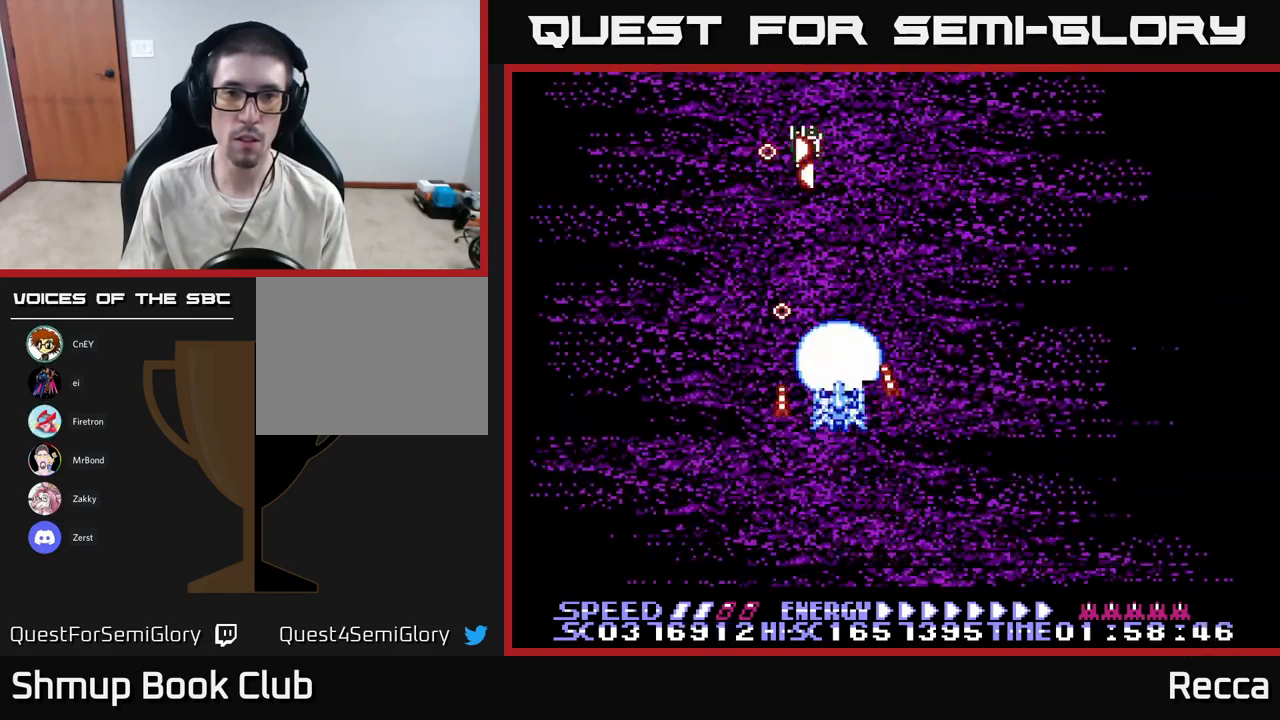
{"buttons": ["A"], "events": [[34, "DPAD_LEFT", "down"], [34, "DPAD_UP", "up"], [67, "DPAD_LEFT", "up"]]}
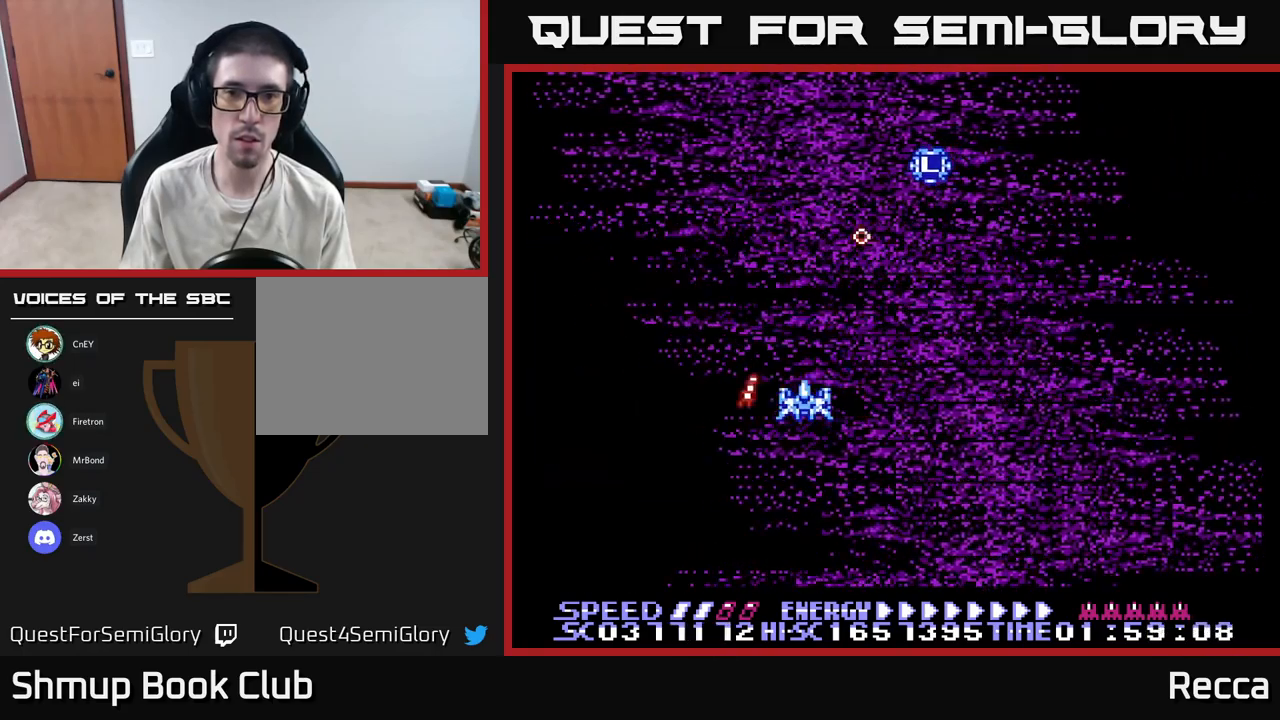
{"buttons": ["A", "DPAD_LEFT"], "events": [[84, "DPAD_RIGHT", "down"], [434, "DPAD_RIGHT", "up"], [484, "DPAD_LEFT", "down"]]}
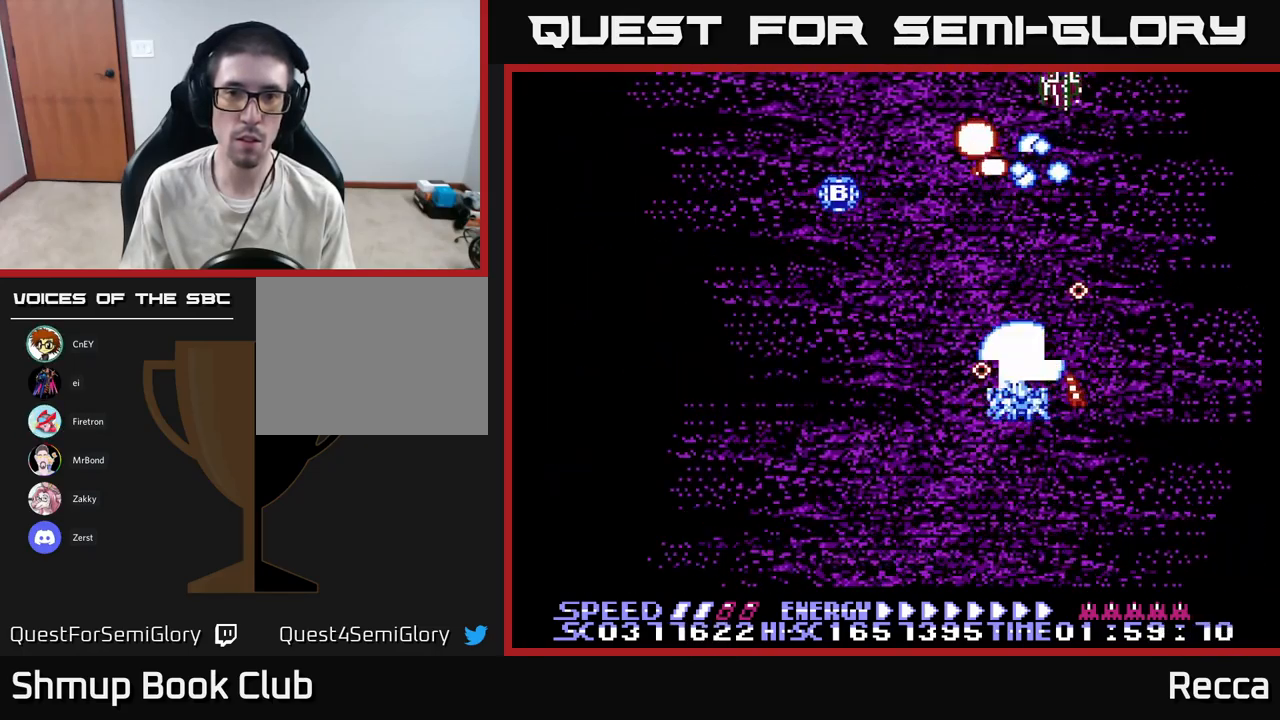
{"buttons": ["A"], "events": [[50, "DPAD_LEFT", "up"]]}
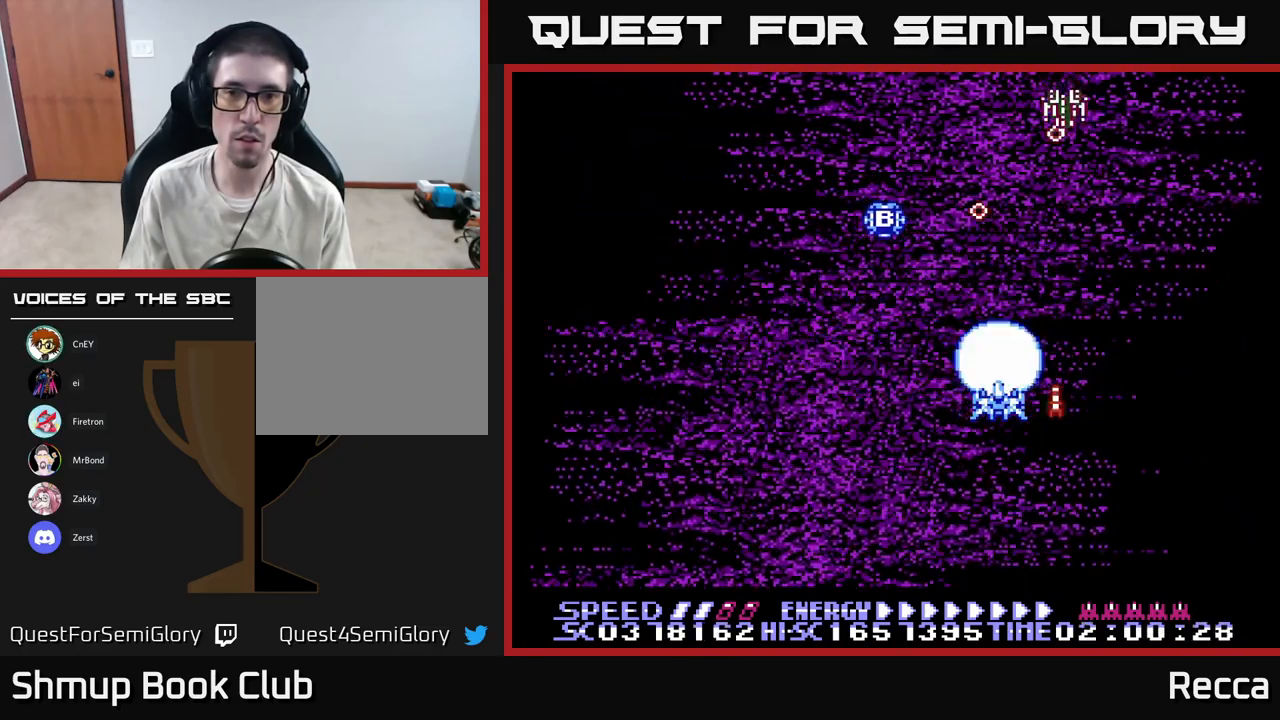
{"buttons": ["A"], "events": [[134, "DPAD_DOWN", "down"], [234, "DPAD_DOWN", "up"]]}
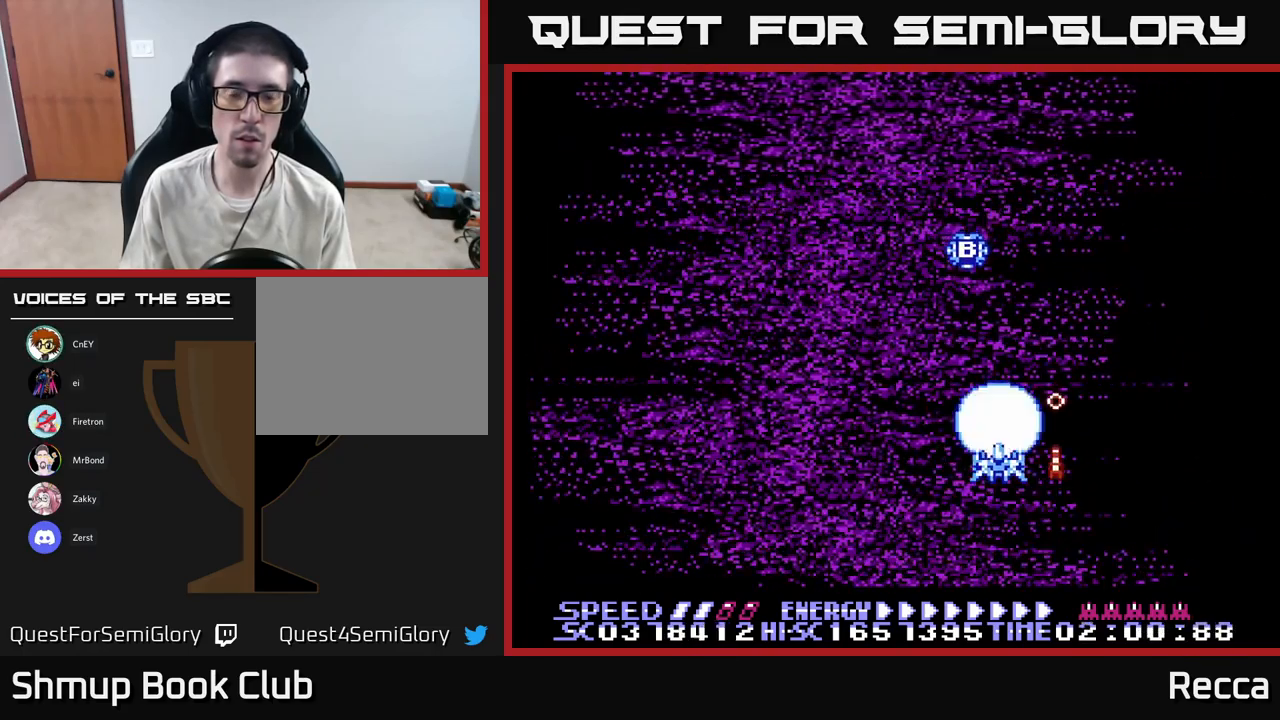
{"buttons": ["A"], "events": [[67, "DPAD_LEFT", "down"], [367, "DPAD_LEFT", "up"]]}
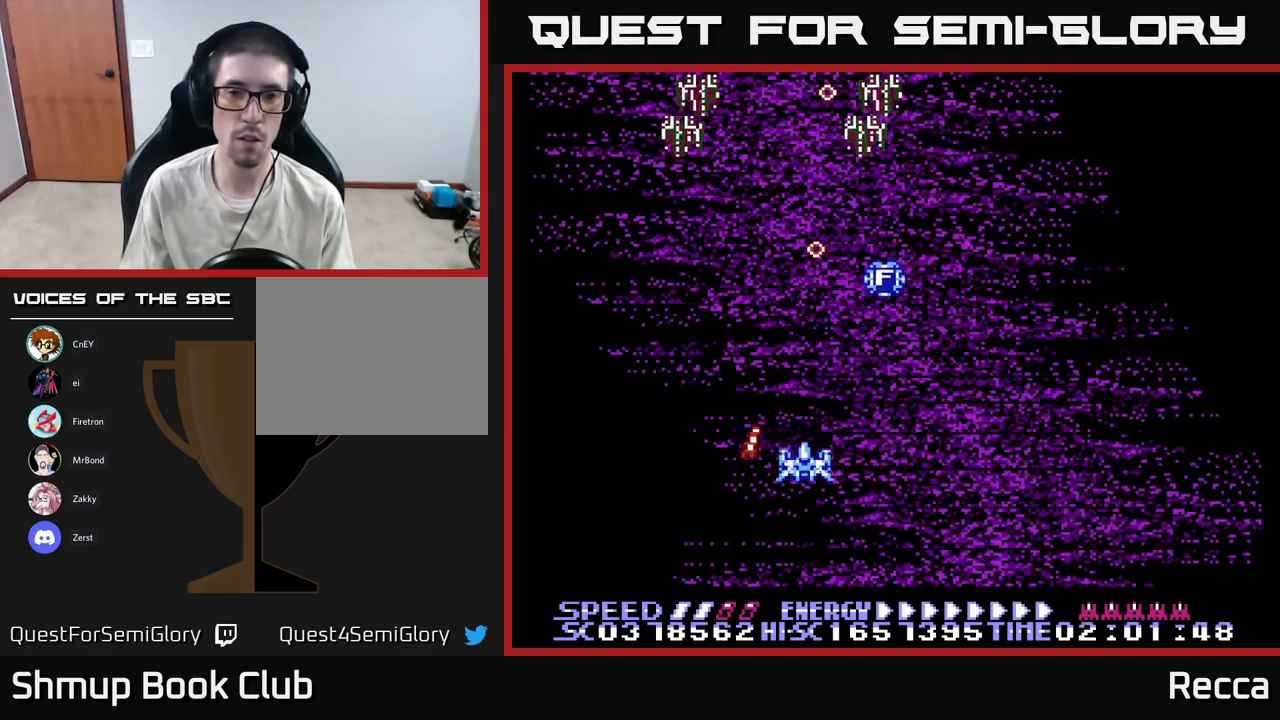
{"buttons": ["A"], "events": [[284, "DPAD_LEFT", "down"], [417, "DPAD_LEFT", "up"]]}
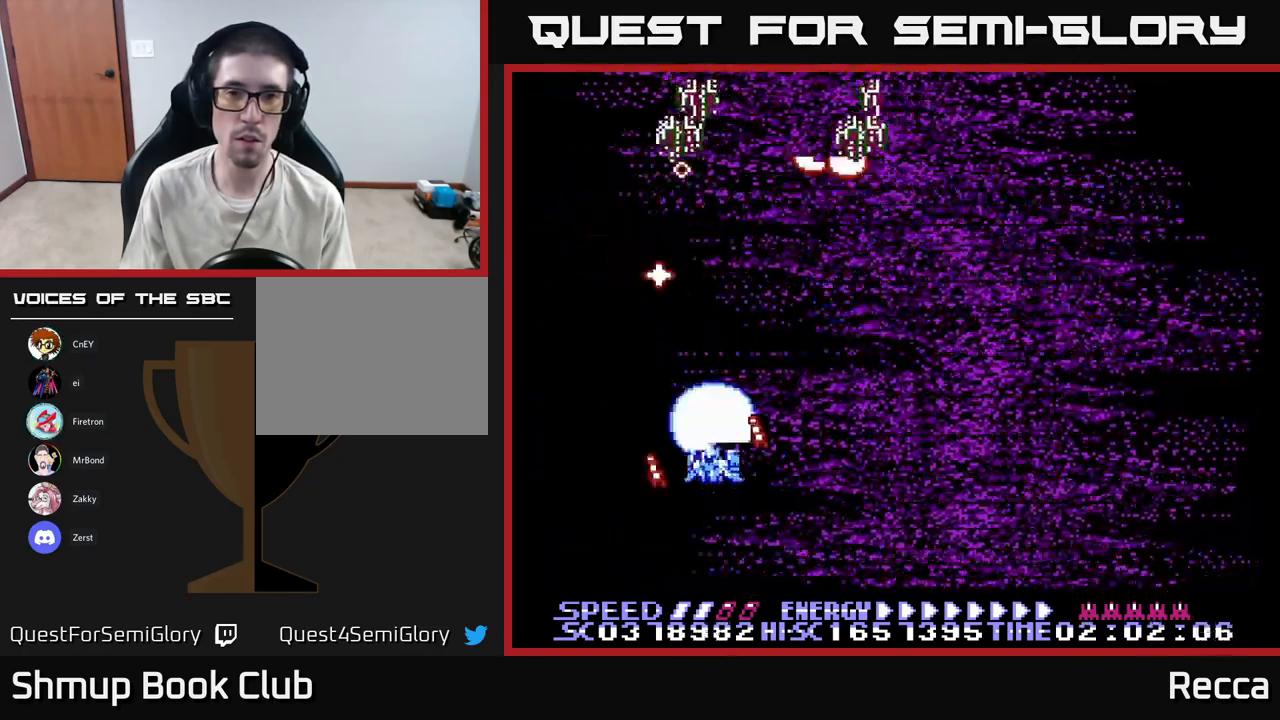
{"buttons": ["A", "DPAD_DOWN"], "events": [[300, "DPAD_RIGHT", "down"], [417, "DPAD_DOWN", "down"], [450, "DPAD_RIGHT", "up"]]}
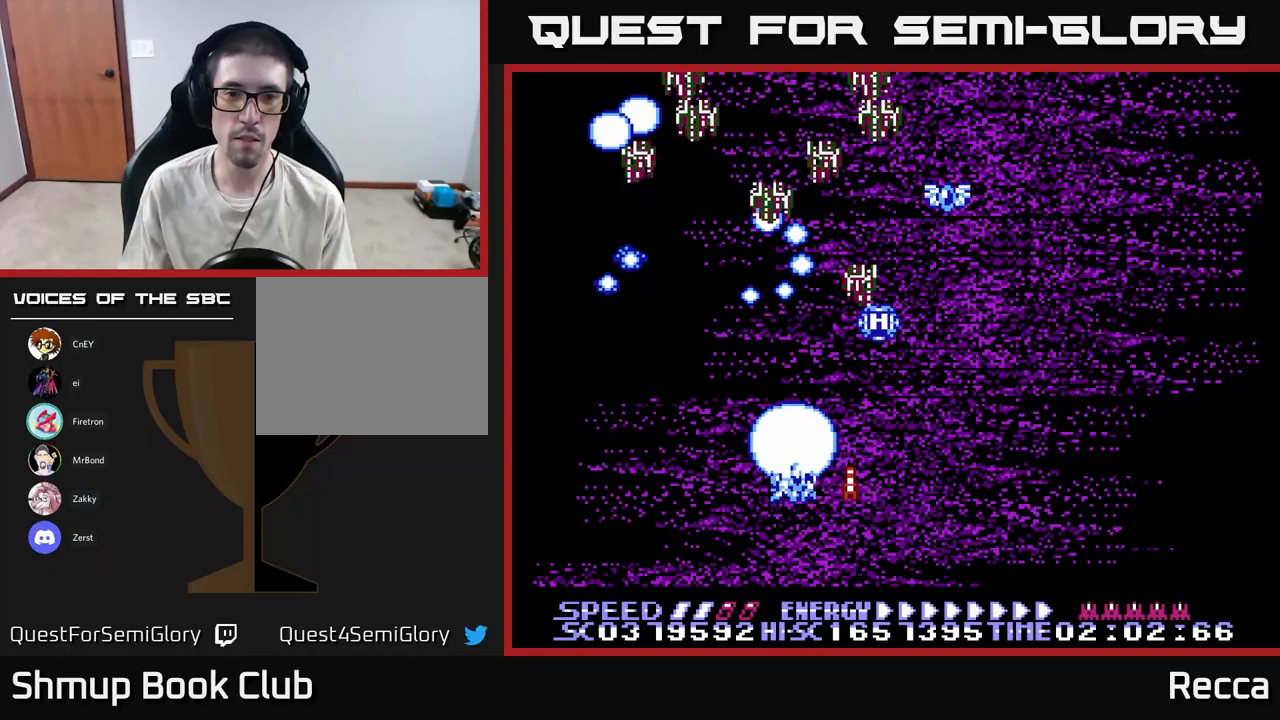
{"buttons": ["A", "DPAD_LEFT"], "events": [[33, "DPAD_LEFT", "down"], [83, "DPAD_DOWN", "up"], [150, "DPAD_LEFT", "up"], [167, "DPAD_DOWN", "down"], [183, "DPAD_RIGHT", "down"], [217, "DPAD_DOWN", "up"], [383, "DPAD_RIGHT", "up"], [417, "DPAD_LEFT", "down"]]}
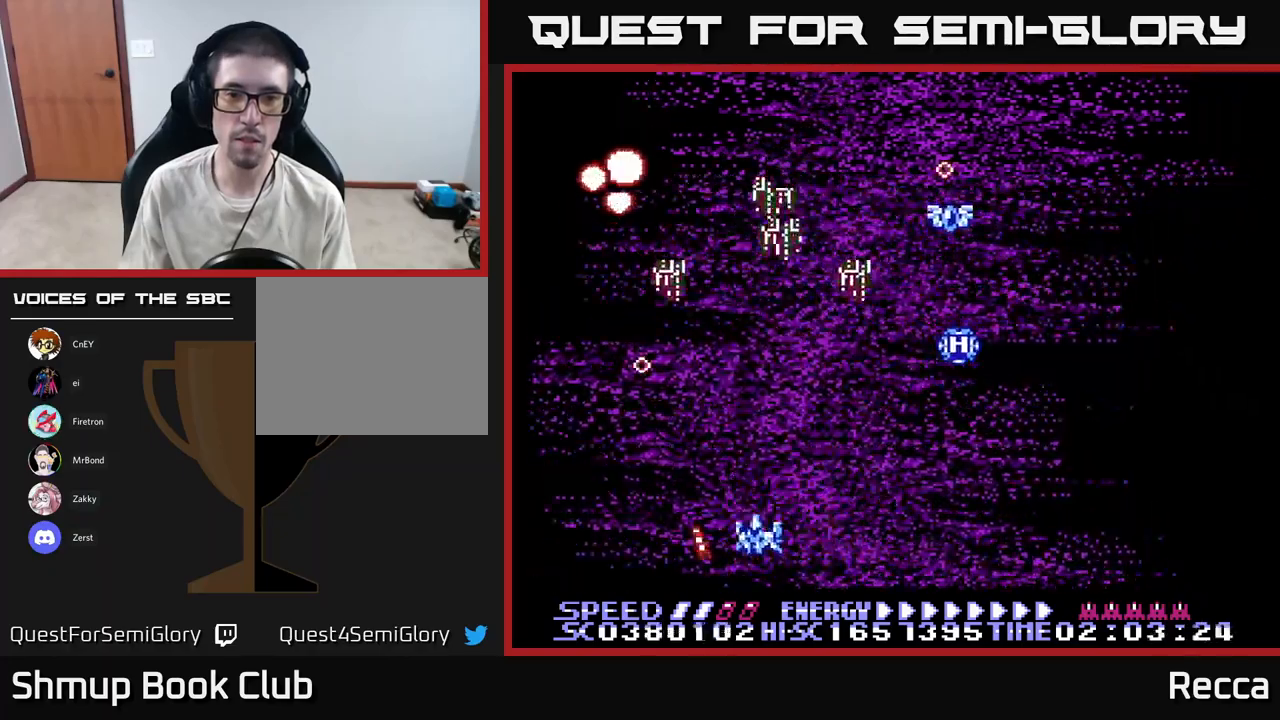
{"buttons": ["A", "DPAD_DOWN", "DPAD_RIGHT"], "events": [[133, "DPAD_LEFT", "up"], [150, "DPAD_RIGHT", "down"], [200, "DPAD_UP", "down"], [283, "DPAD_UP", "up"], [317, "DPAD_RIGHT", "up"], [350, "DPAD_LEFT", "down"], [400, "DPAD_DOWN", "down"], [417, "DPAD_LEFT", "up"], [450, "DPAD_RIGHT", "down"]]}
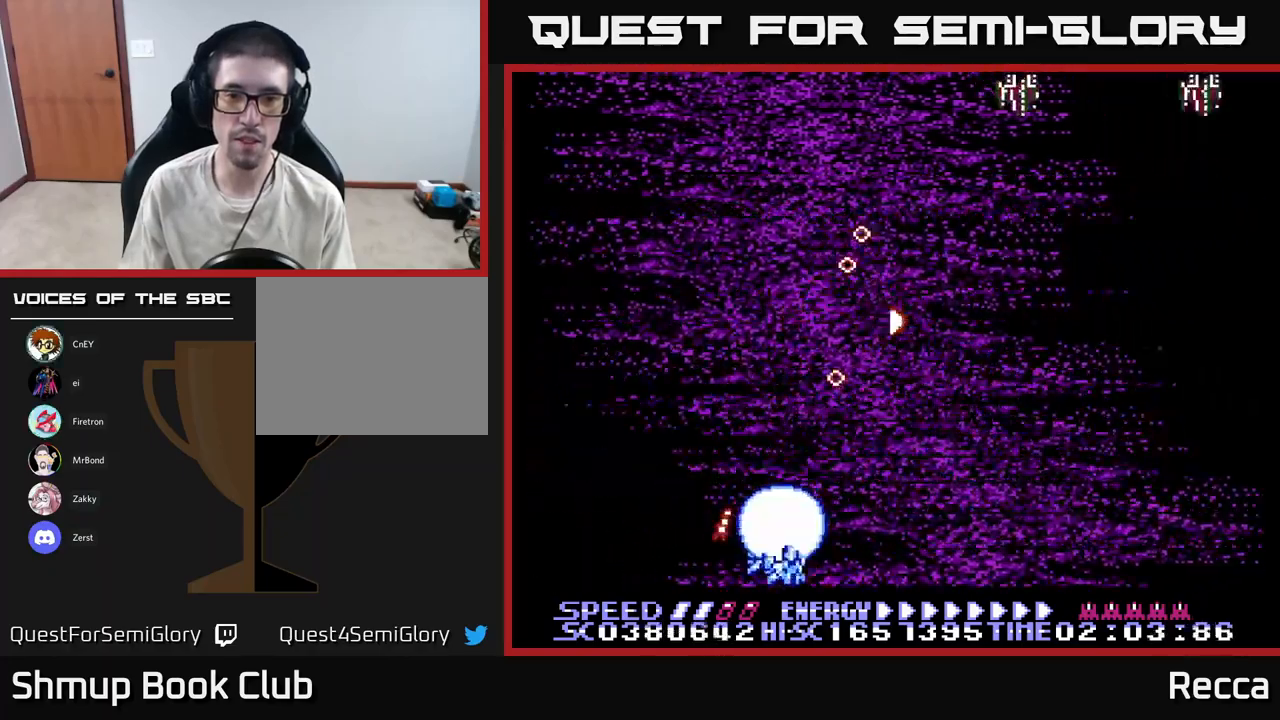
{"buttons": ["A", "DPAD_UP", "DPAD_RIGHT"], "events": [[33, "DPAD_DOWN", "up"], [83, "DPAD_RIGHT", "up"], [300, "DPAD_RIGHT", "down"], [500, "DPAD_UP", "down"]]}
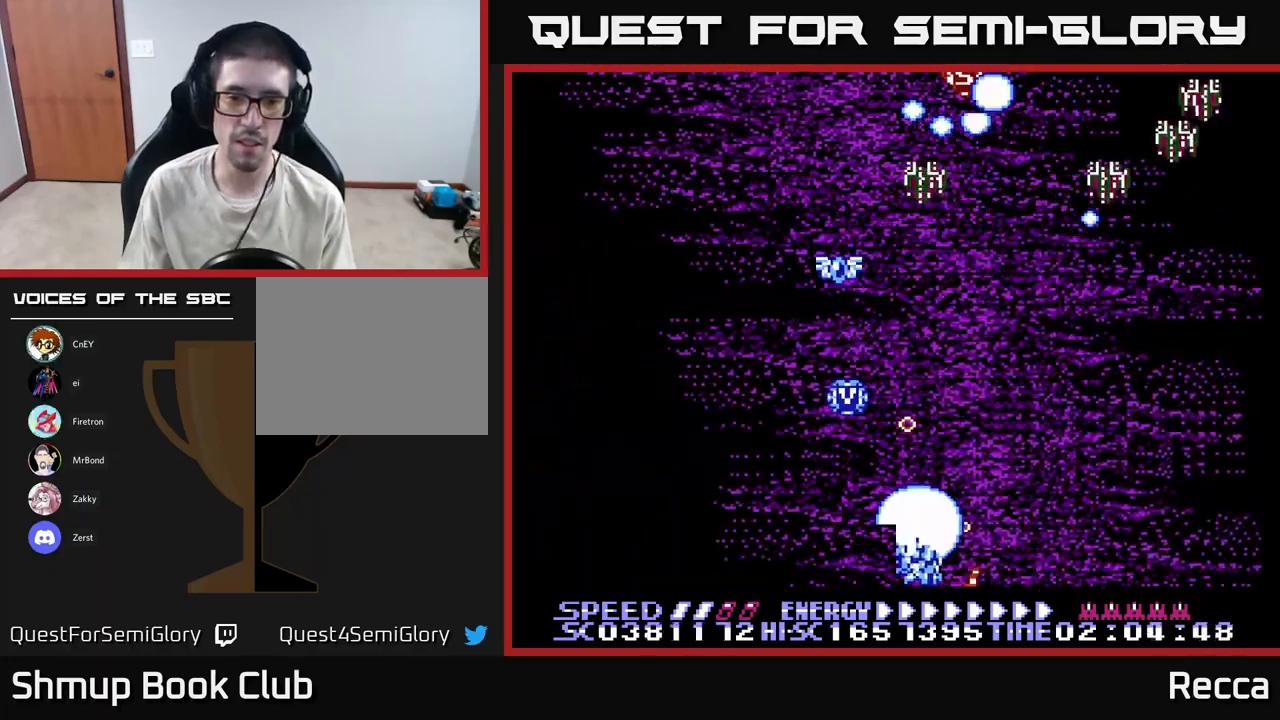
{"buttons": ["A", "DPAD_RIGHT"], "events": [[17, "DPAD_RIGHT", "up"], [83, "DPAD_LEFT", "down"], [217, "DPAD_LEFT", "up"], [250, "DPAD_RIGHT", "down"], [267, "DPAD_UP", "up"], [367, "DPAD_DOWN", "down"], [383, "DPAD_DOWN", "up"]]}
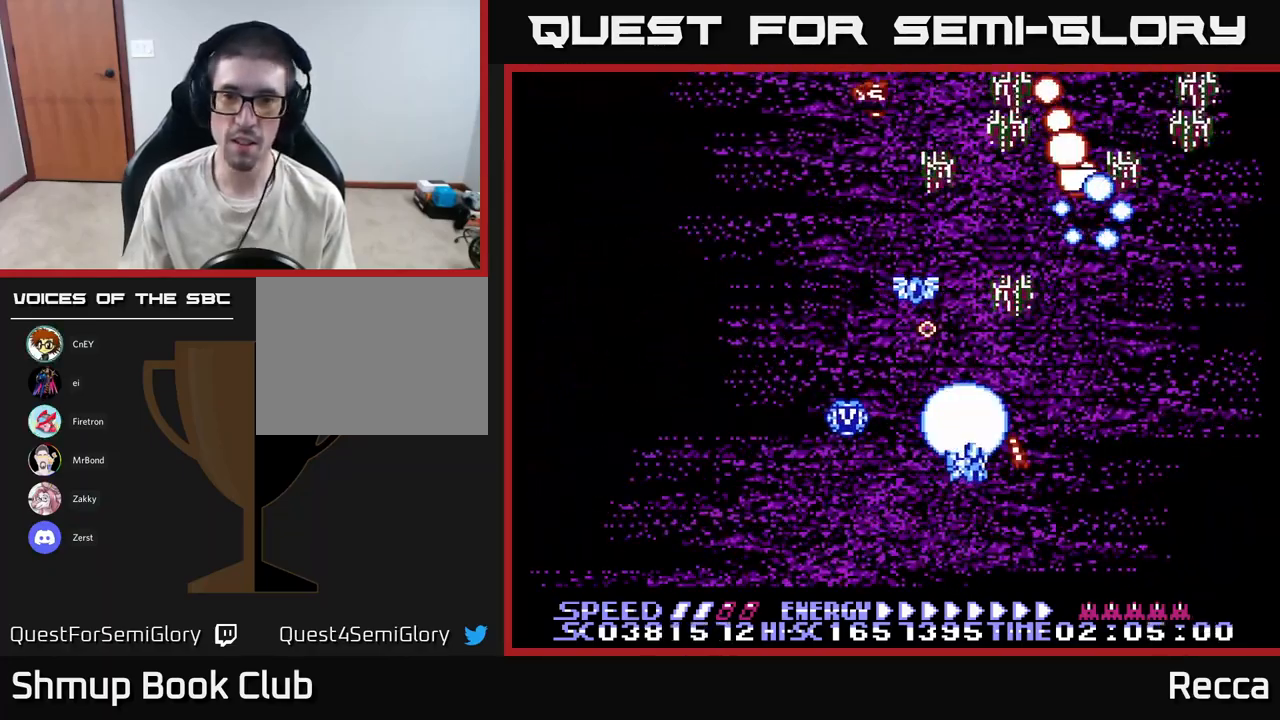
{"buttons": ["A", "DPAD_LEFT"], "events": [[150, "DPAD_UP", "down"], [200, "DPAD_UP", "up"], [217, "DPAD_RIGHT", "up"], [350, "DPAD_LEFT", "down"]]}
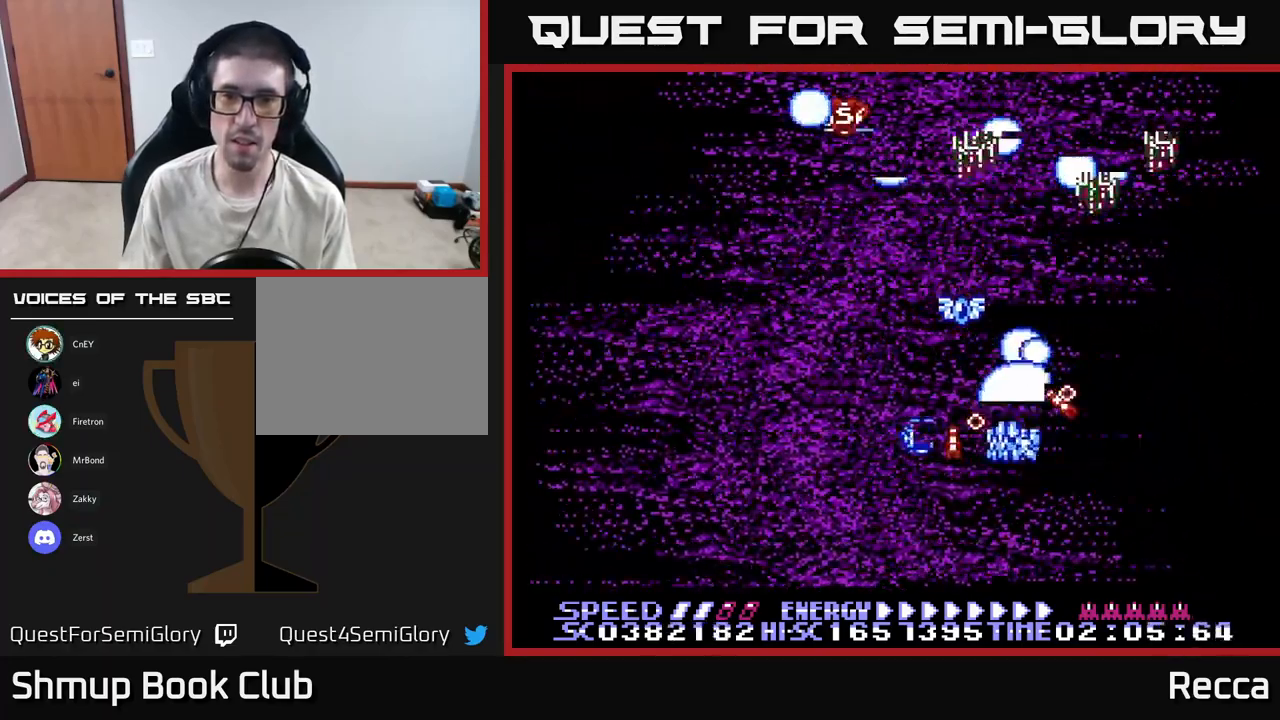
{"buttons": ["A", "DPAD_UP", "DPAD_LEFT"]}
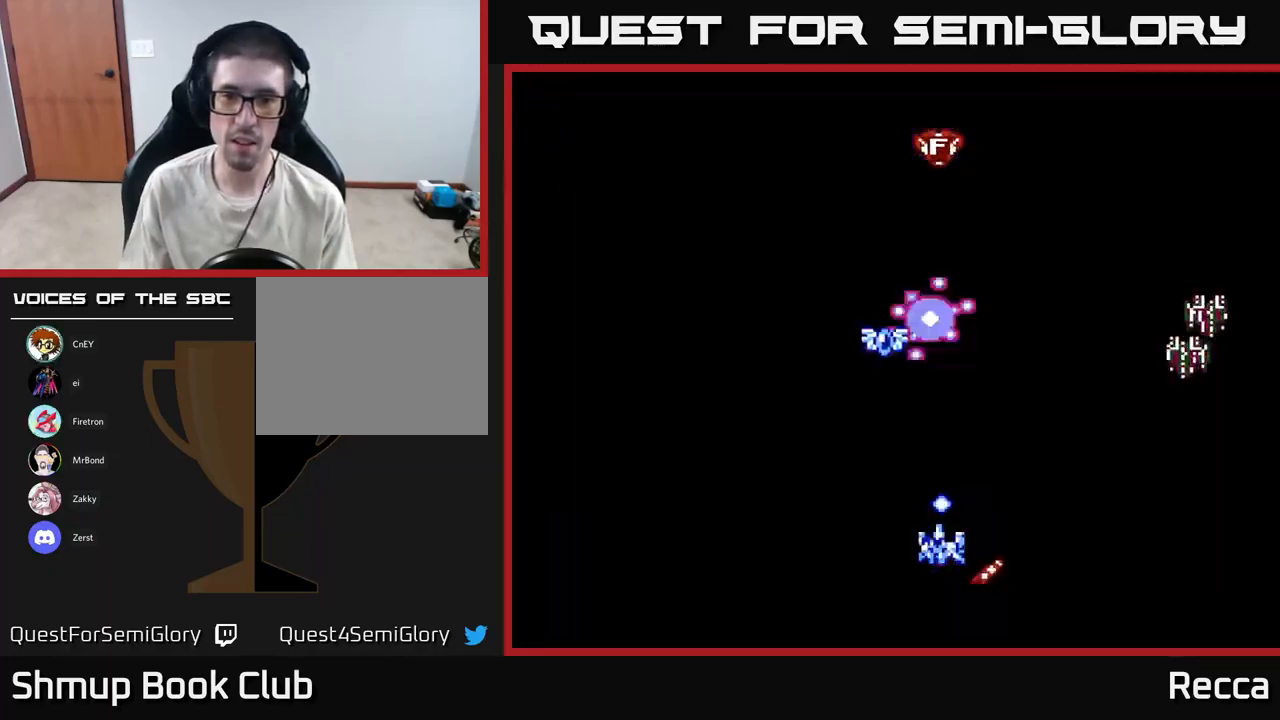
{"buttons": ["A", "DPAD_DOWN"], "events": [[100, "DPAD_LEFT", "up"], [250, "DPAD_LEFT", "down"], [350, "DPAD_LEFT", "up"], [367, "DPAD_RIGHT", "down"], [383, "DPAD_UP", "up"], [417, "DPAD_DOWN", "down"], [433, "DPAD_RIGHT", "up"]]}
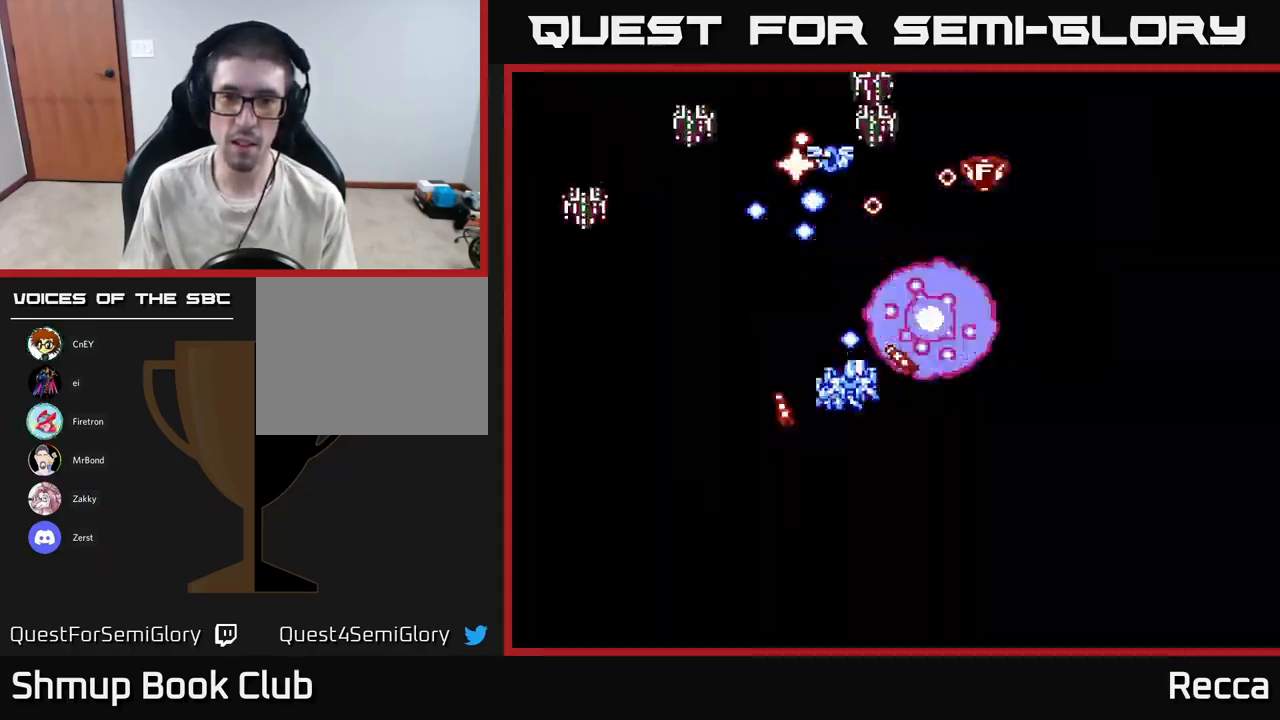
{"buttons": ["X", "DPAD_LEFT"], "events": [[17, "DPAD_LEFT", "down"], [17, "X", "down"], [83, "DPAD_DOWN", "up"], [167, "DPAD_DOWN", "down"], [200, "DPAD_LEFT", "up"], [233, "A", "up"], [233, "DPAD_RIGHT", "down"], [300, "DPAD_RIGHT", "up"], [350, "DPAD_DOWN", "up"], [350, "DPAD_LEFT", "down"]]}
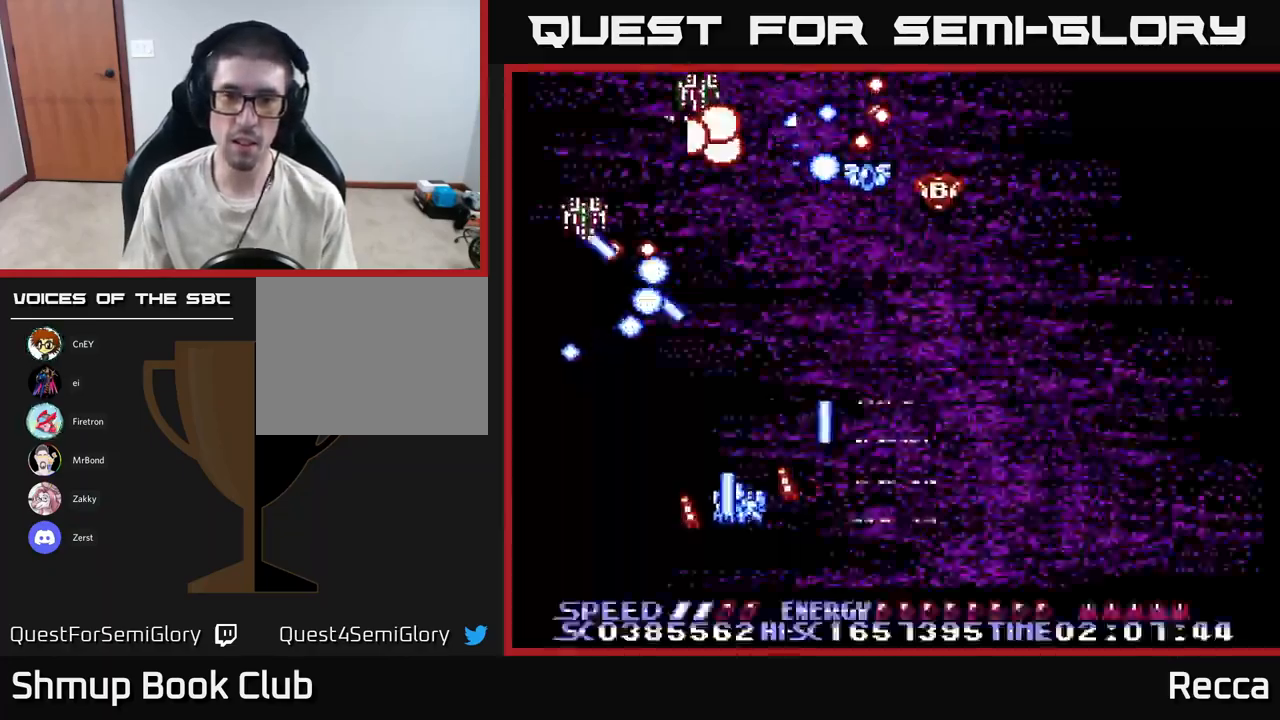
{"buttons": ["X"]}
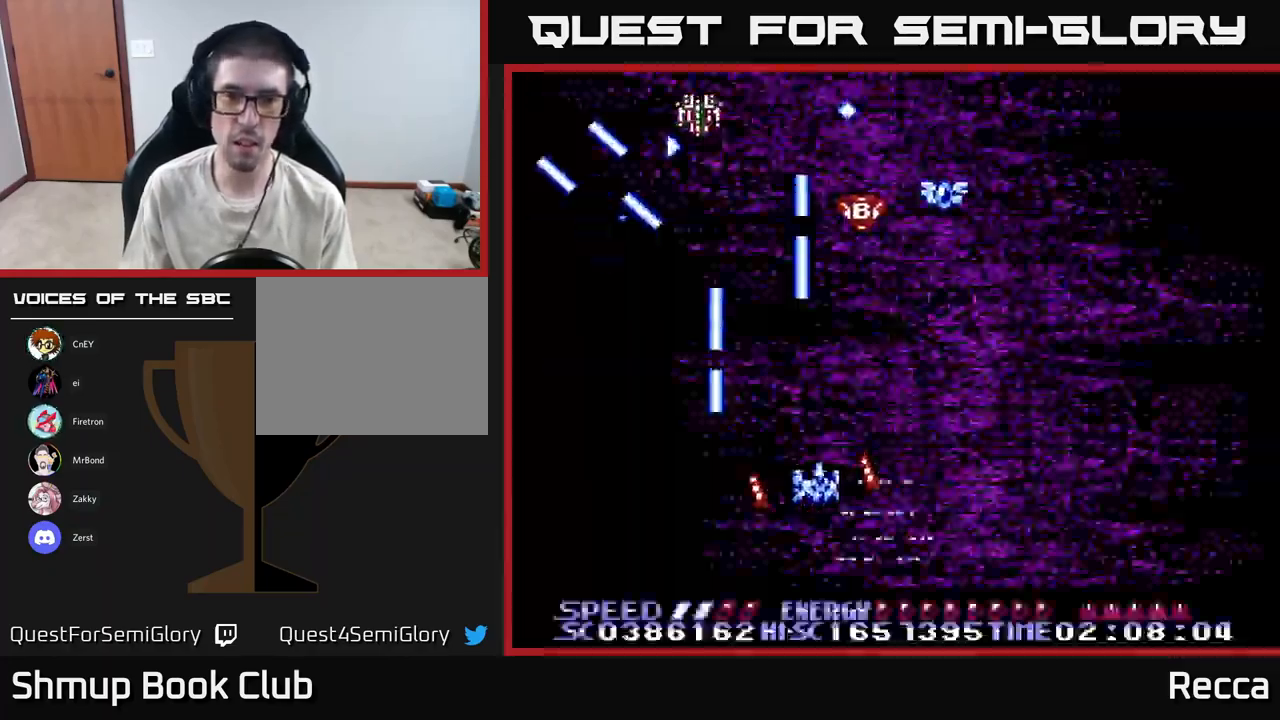
{"buttons": ["X", "DPAD_RIGHT"], "events": [[33, "DPAD_LEFT", "down"], [217, "DPAD_LEFT", "up"], [250, "DPAD_RIGHT", "down"], [317, "DPAD_UP", "down"], [400, "DPAD_UP", "up"]]}
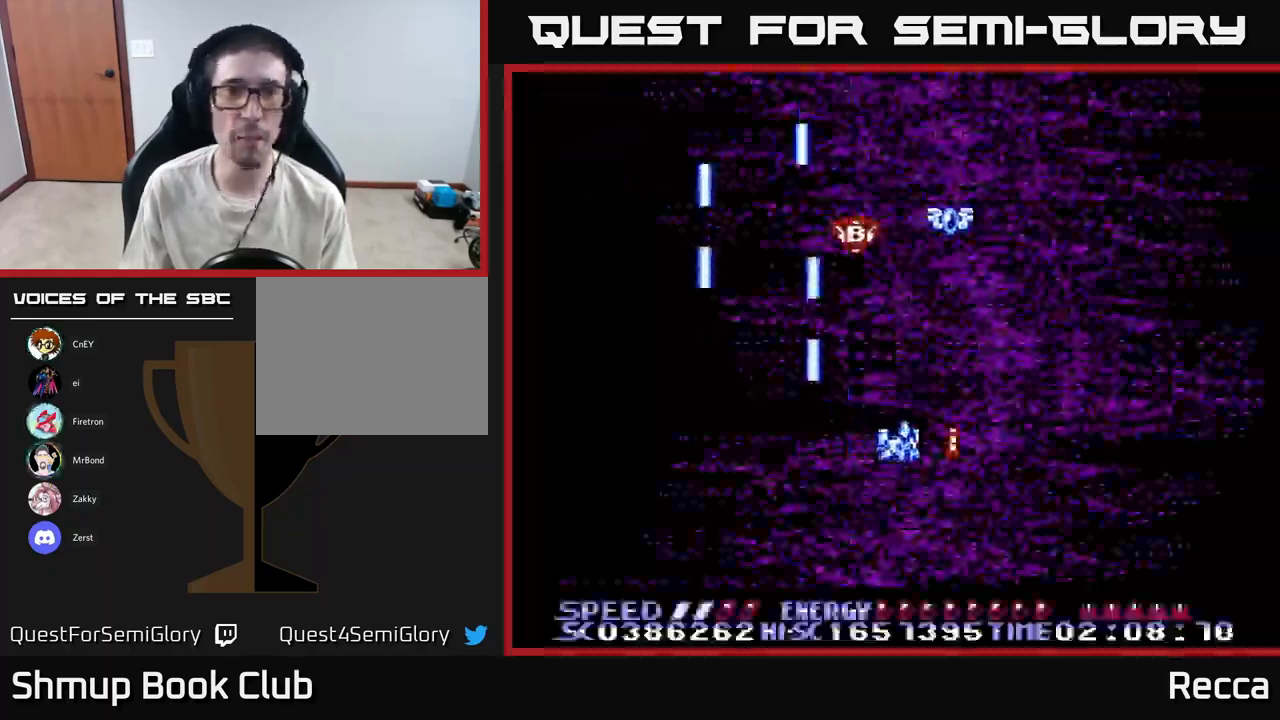
{"buttons": ["X", "DPAD_LEFT"], "events": [[166, "DPAD_RIGHT", "up"], [216, "DPAD_LEFT", "down"]]}
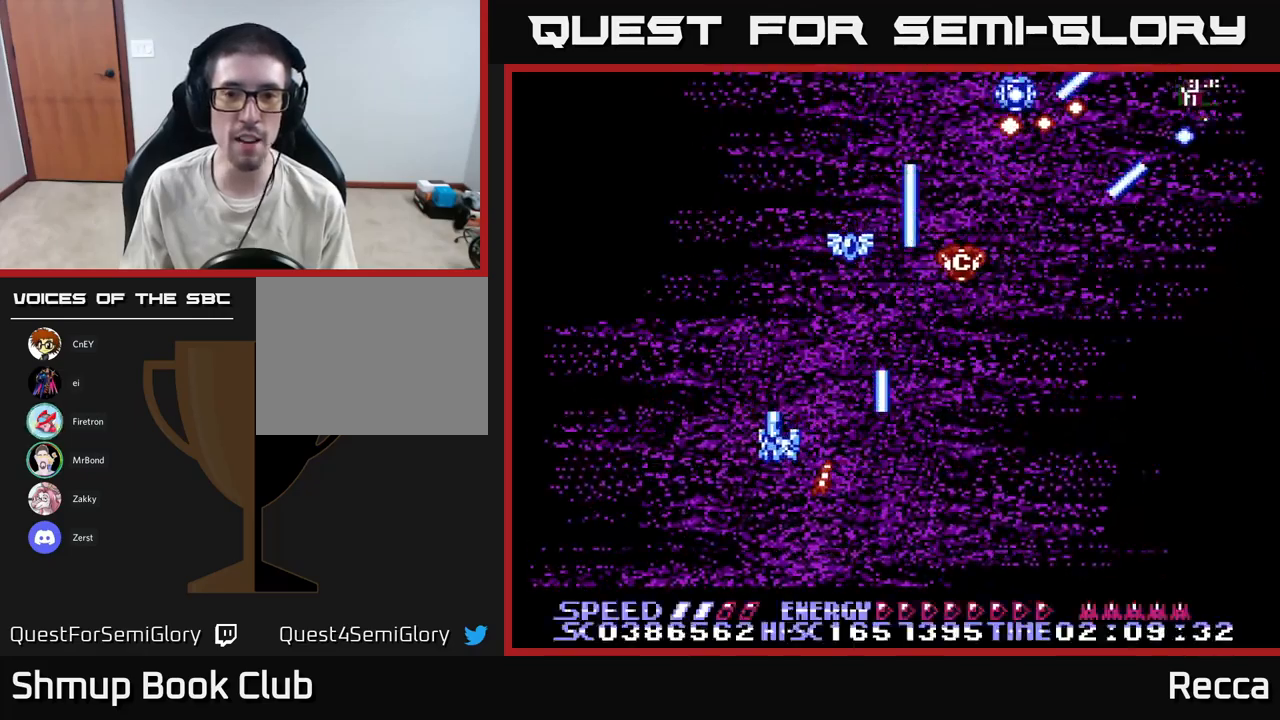
{"buttons": ["X", "DPAD_UP", "DPAD_LEFT"], "events": [[50, "DPAD_LEFT", "up"], [100, "DPAD_RIGHT", "down"], [100, "DPAD_UP", "down"], [283, "DPAD_RIGHT", "up"], [500, "DPAD_LEFT", "down"]]}
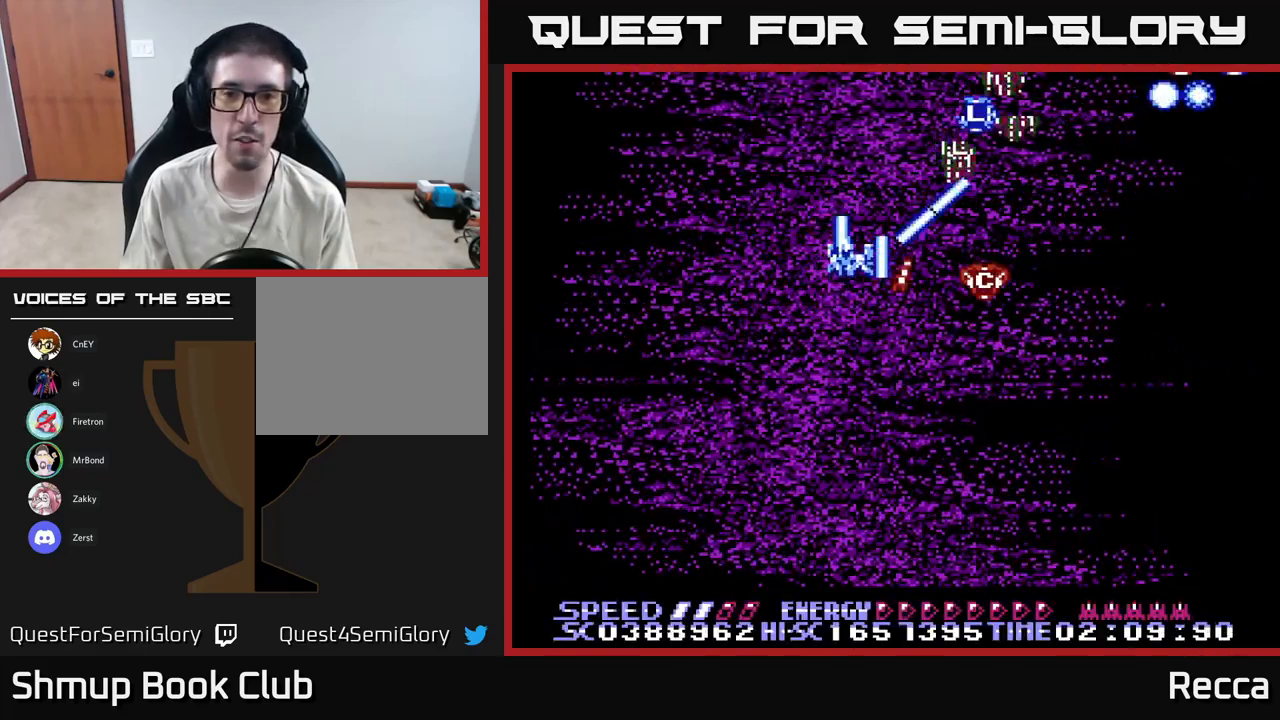
{"buttons": ["X", "DPAD_DOWN", "DPAD_RIGHT"], "events": [[33, "DPAD_UP", "up"], [100, "DPAD_DOWN", "down"], [117, "DPAD_LEFT", "up"], [367, "DPAD_RIGHT", "down"]]}
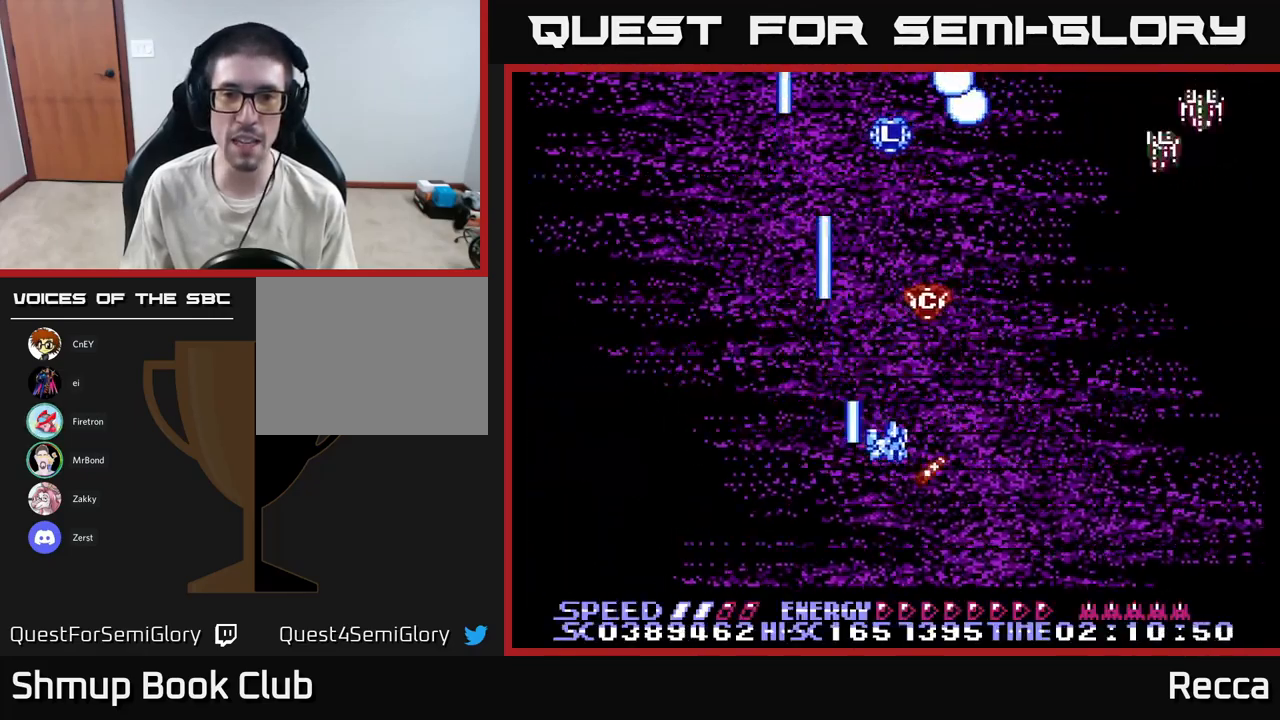
{"buttons": ["X", "DPAD_LEFT"], "events": [[50, "DPAD_DOWN", "up"], [467, "DPAD_RIGHT", "up"], [500, "DPAD_LEFT", "down"]]}